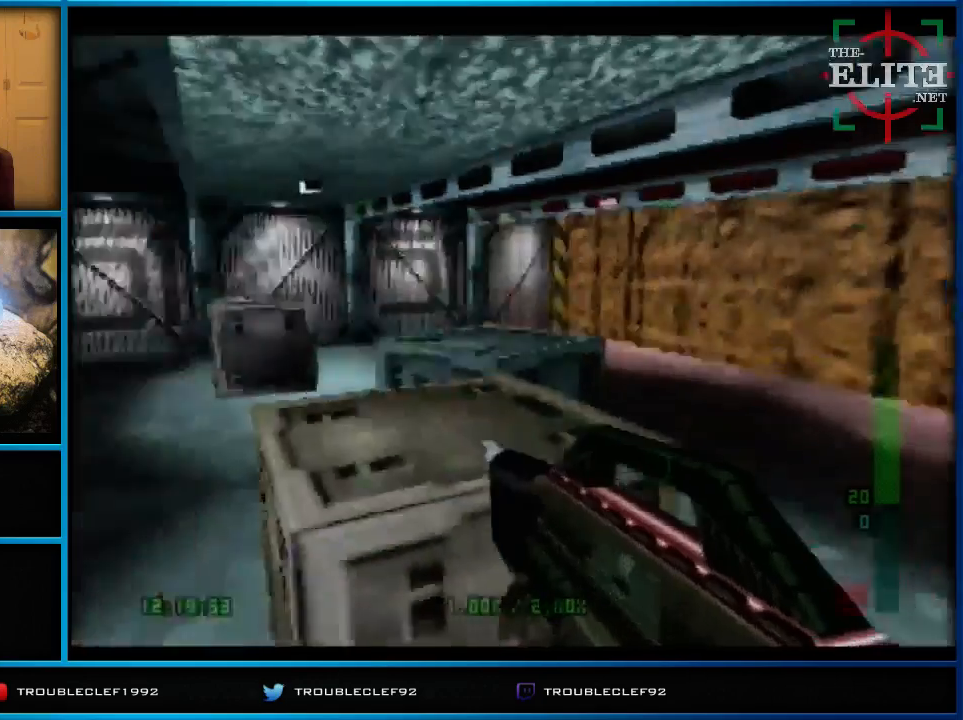
Gameplay with a controller (Nintendo layout); each line is a JSON object with the inputs held at the frame after it. "events" lists button and stick changes between this image and that frame as [ms after this image, input, new state], when the widget could be followed in between. Not read: L1 L3 R1 R3.
{"buttons": ["C_LEFT", "C_UP"], "left_stick": "right", "events": [[33, "left_stick", "center"], [267, "left_stick", "right"]]}
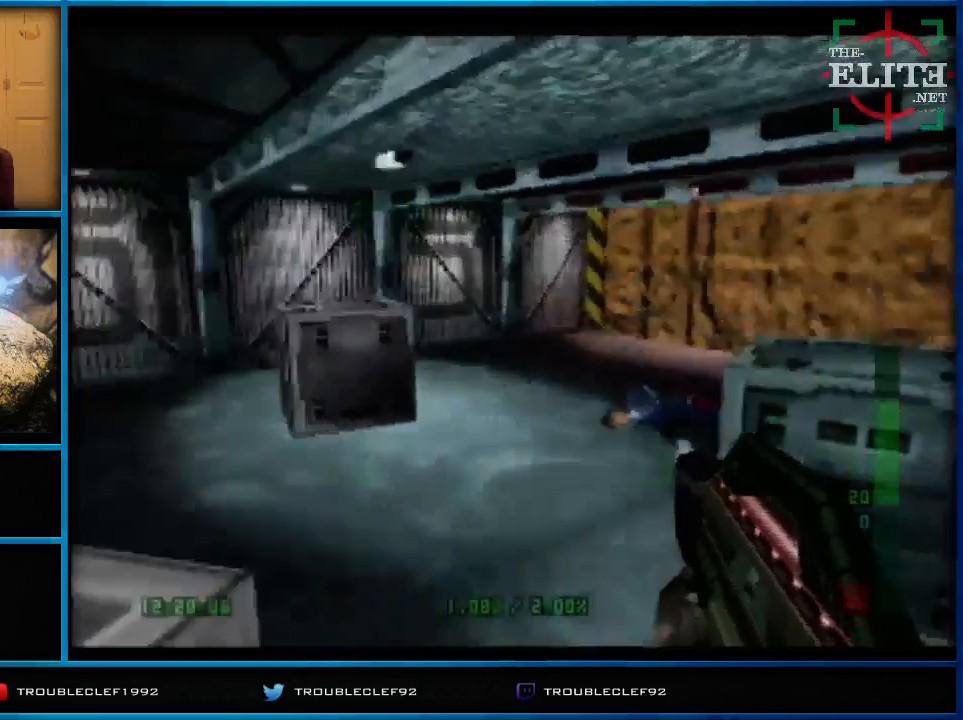
{"buttons": [], "left_stick": "left", "events": [[33, "C_LEFT", "up"], [167, "left_stick", "center"], [333, "C_UP", "up"], [367, "left_stick", "left"]]}
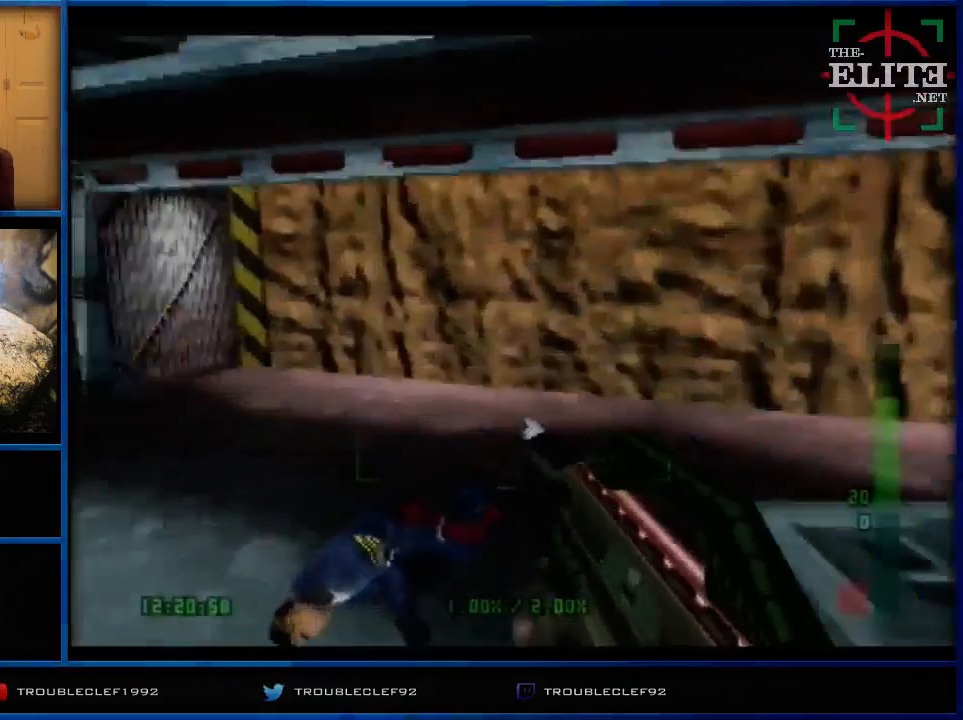
{"buttons": ["C_LEFT", "C_UP"], "left_stick": "center", "events": [[267, "C_LEFT", "down"], [267, "C_UP", "down"], [500, "left_stick", "center"]]}
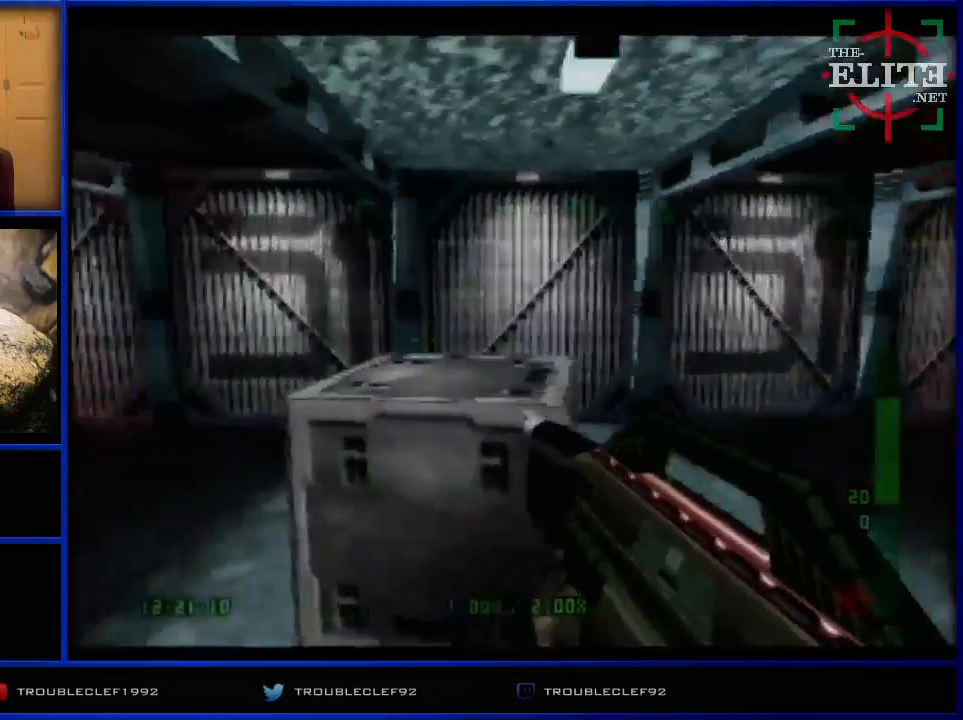
{"buttons": [], "left_stick": "right", "events": [[67, "left_stick", "right"], [267, "C_LEFT", "up"], [300, "C_UP", "up"]]}
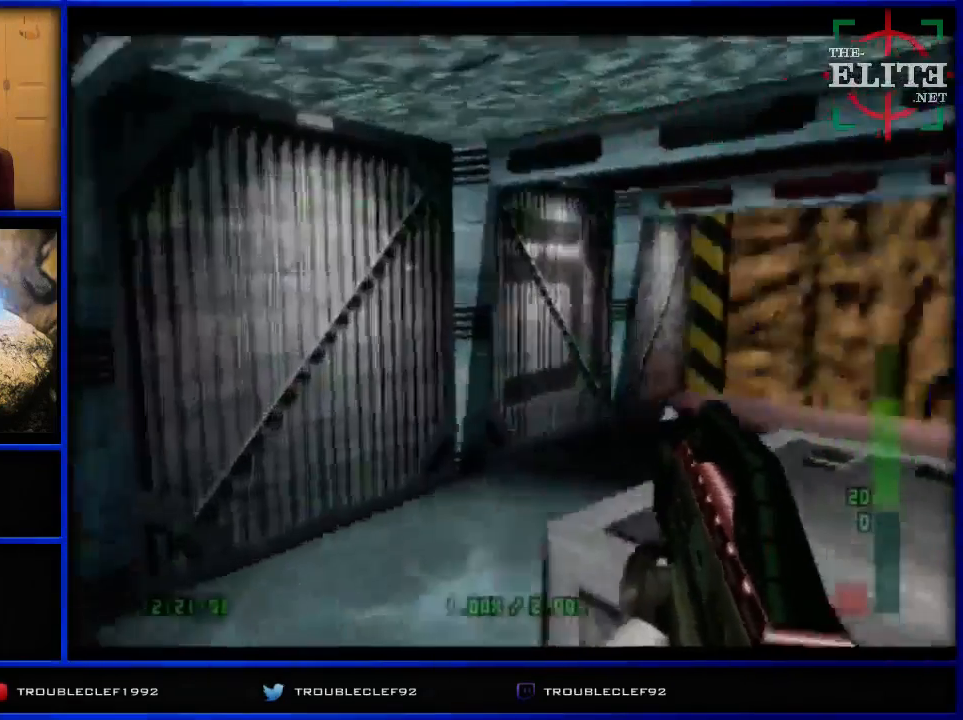
{"buttons": [], "left_stick": "center", "events": [[367, "left_stick", "center"]]}
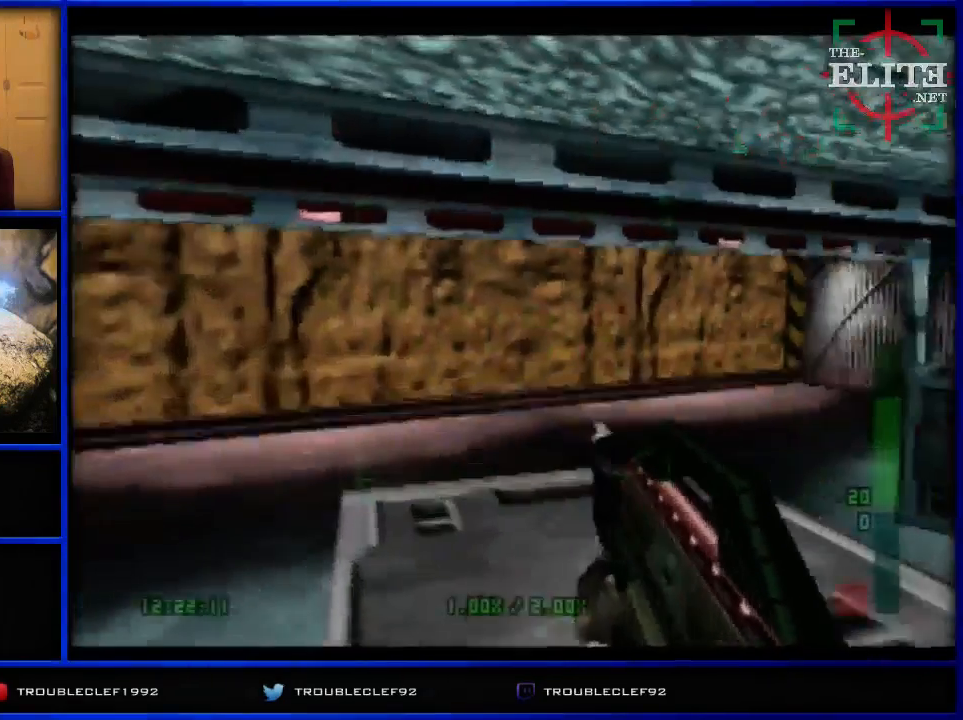
{"buttons": [], "left_stick": "center", "events": [[100, "C_RIGHT", "down"], [200, "C_RIGHT", "up"], [333, "left_stick", "left"], [467, "left_stick", "center"]]}
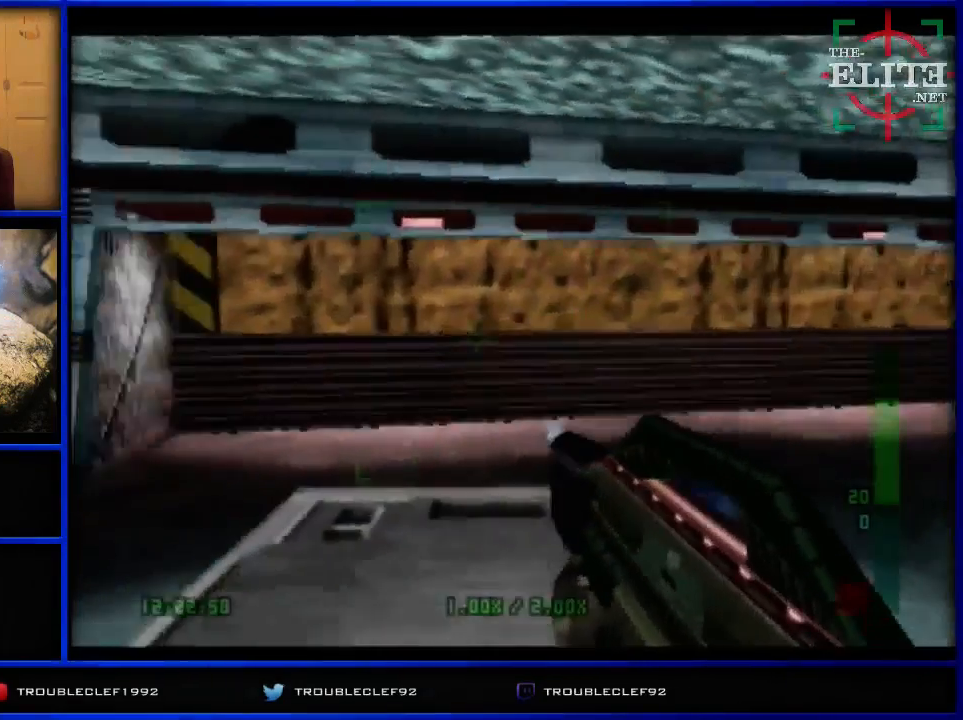
{"buttons": [], "left_stick": "center", "events": []}
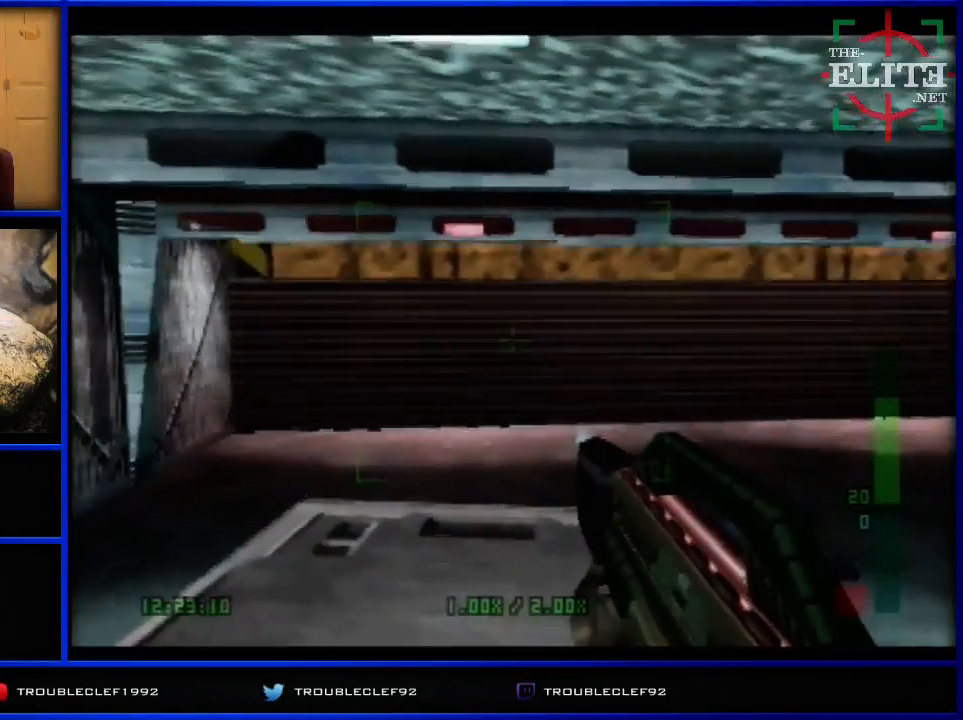
{"buttons": [], "left_stick": "center", "events": []}
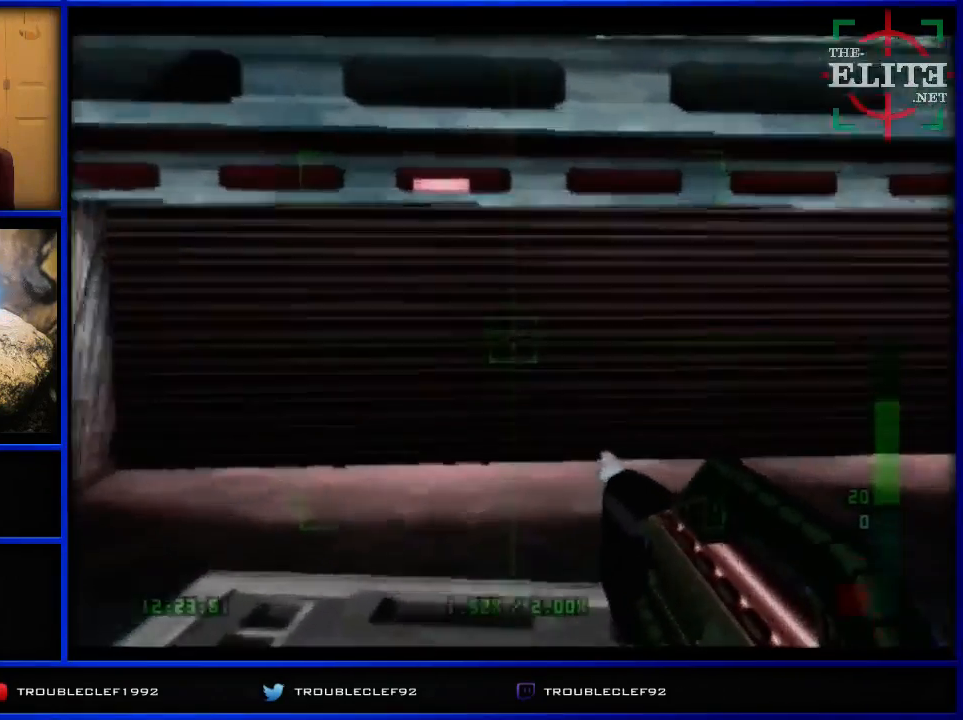
{"buttons": [], "left_stick": "center", "events": [[400, "A", "down"], [400, "B", "down"], [400, "C_LEFT", "down"], [400, "C_RIGHT", "down"], [400, "DPAD_DOWN", "down"], [400, "DPAD_UP", "down"], [433, "A", "up"], [433, "B", "up"], [433, "C_LEFT", "up"], [433, "C_RIGHT", "up"], [433, "DPAD_DOWN", "up"], [433, "DPAD_UP", "up"]]}
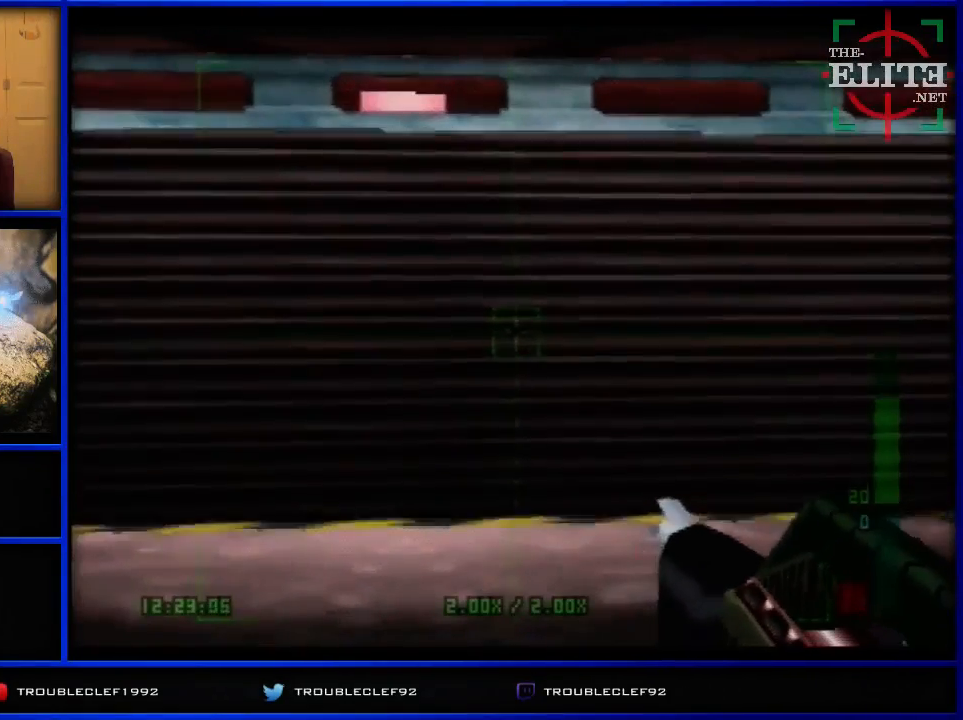
{"buttons": [], "left_stick": "down", "events": [[133, "left_stick", "down"]]}
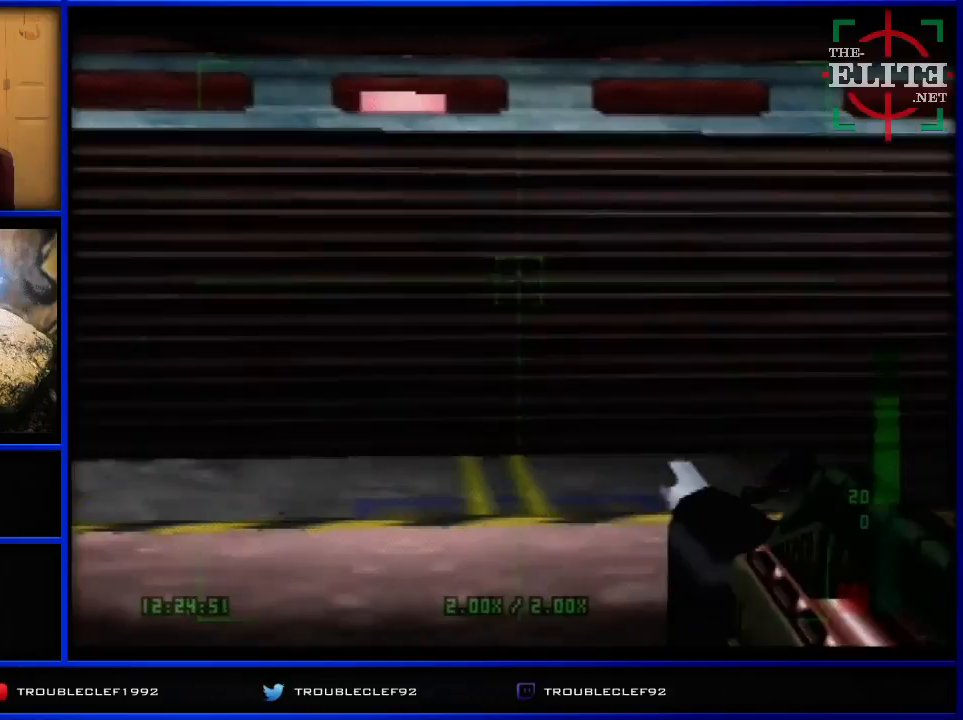
{"buttons": [], "left_stick": "down", "events": []}
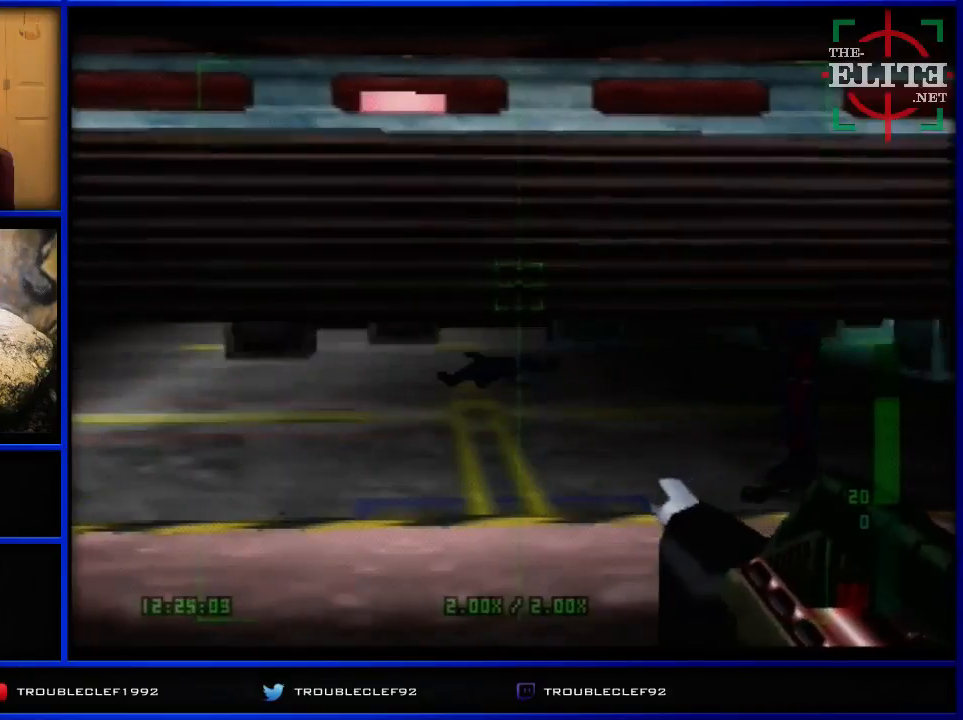
{"buttons": ["Z"], "left_stick": "right", "events": [[167, "left_stick", "down-right"], [267, "left_stick", "right"], [367, "Z", "down"]]}
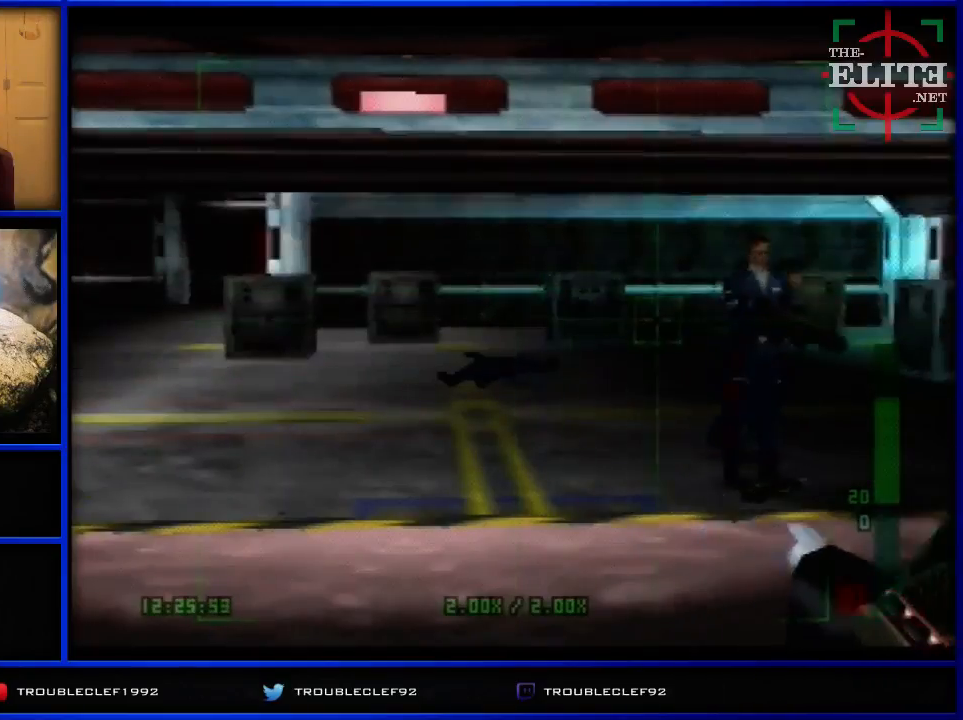
{"buttons": ["Z"], "left_stick": "right", "events": []}
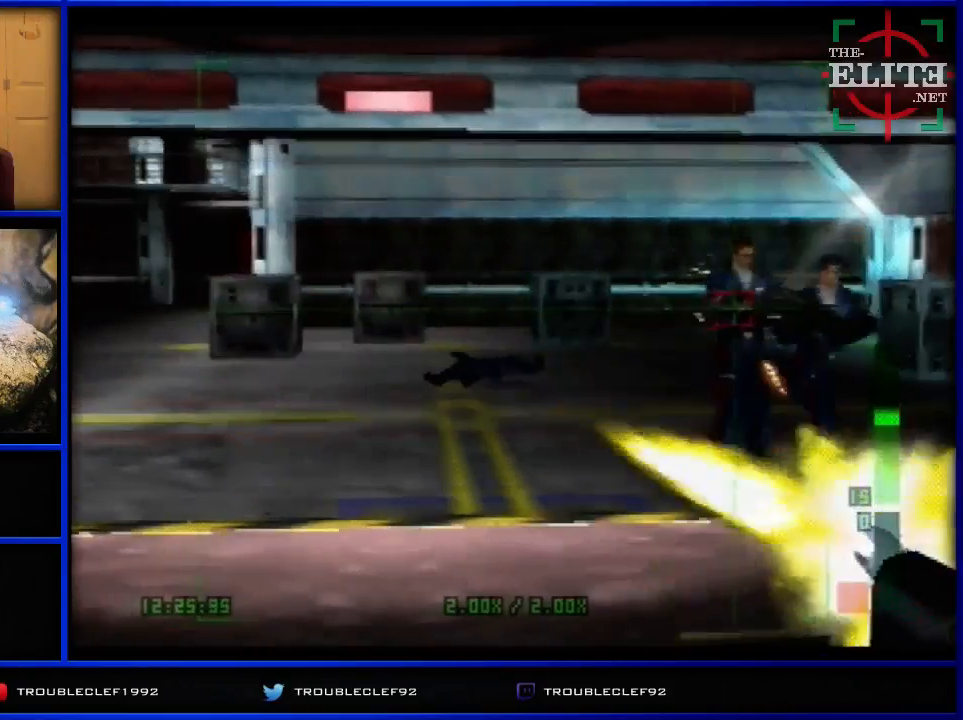
{"buttons": ["Z"], "left_stick": "right", "events": [[233, "C_DOWN", "down"], [233, "DPAD_UP", "down"], [233, "left_stick", "center"], [367, "C_DOWN", "up"], [367, "DPAD_UP", "up"], [367, "left_stick", "right"]]}
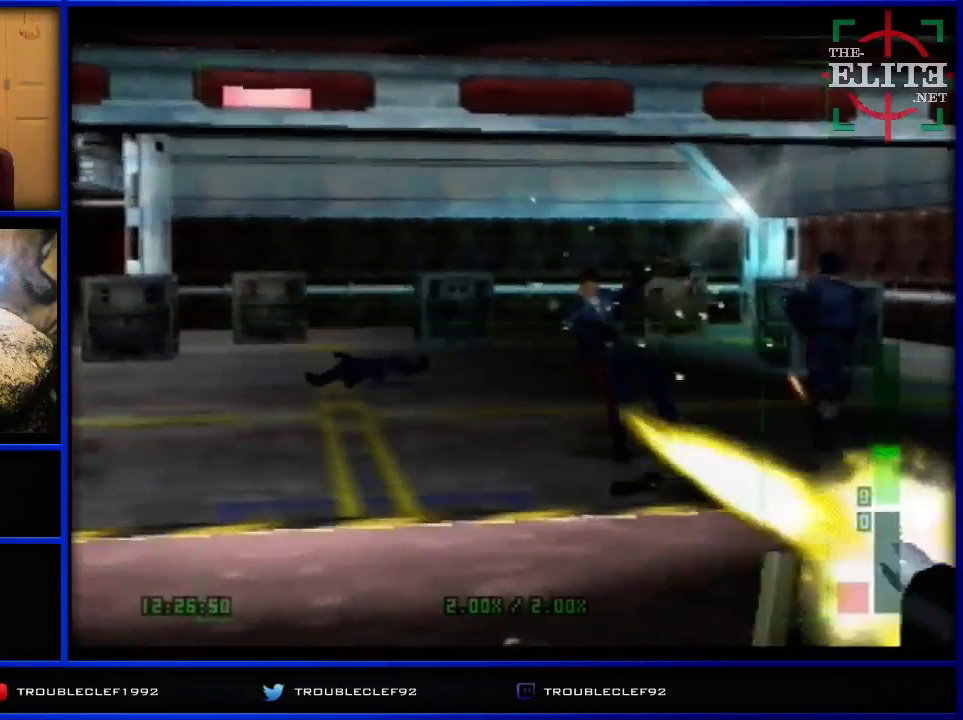
{"buttons": ["Z"], "left_stick": "down-right", "events": [[167, "left_stick", "down-right"]]}
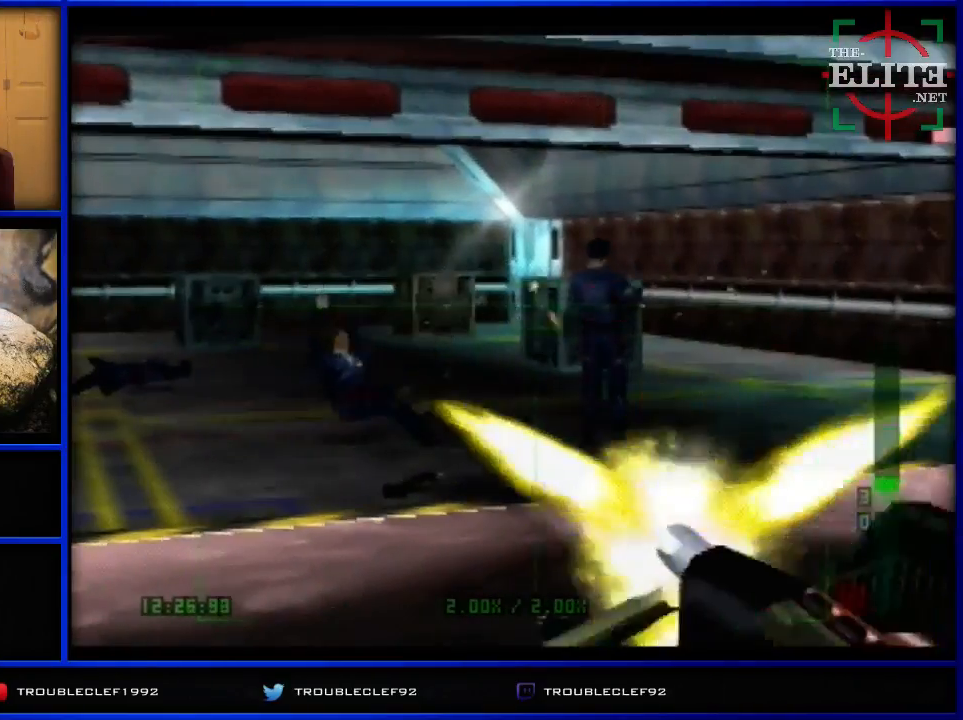
{"buttons": [], "left_stick": "down-right", "events": [[33, "Z", "up"]]}
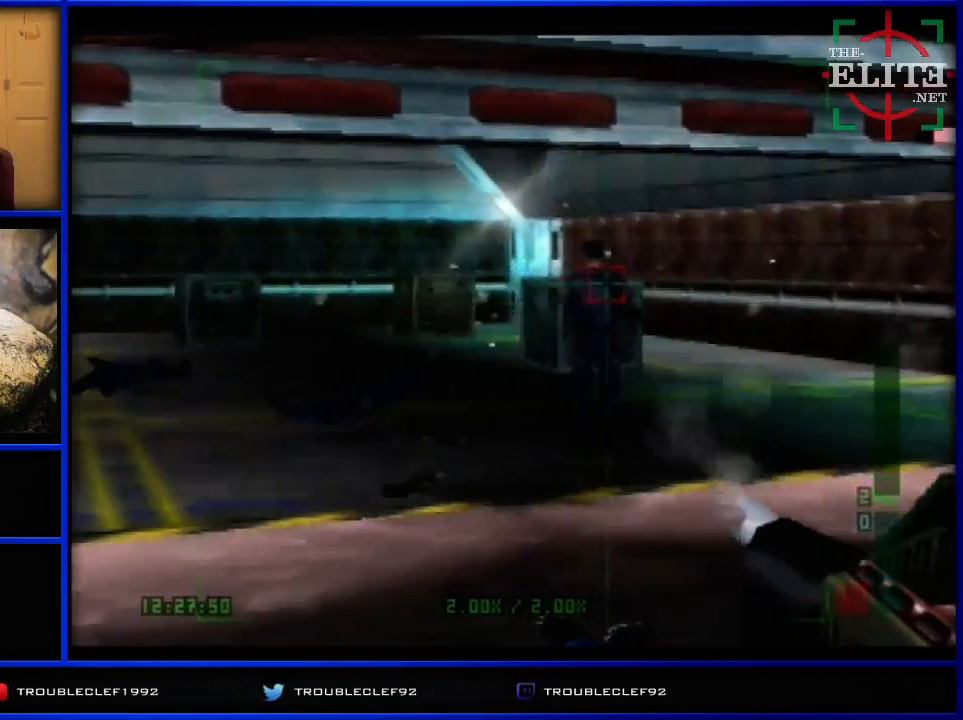
{"buttons": [], "left_stick": "down-right", "events": [[67, "Z", "down"], [267, "Z", "up"]]}
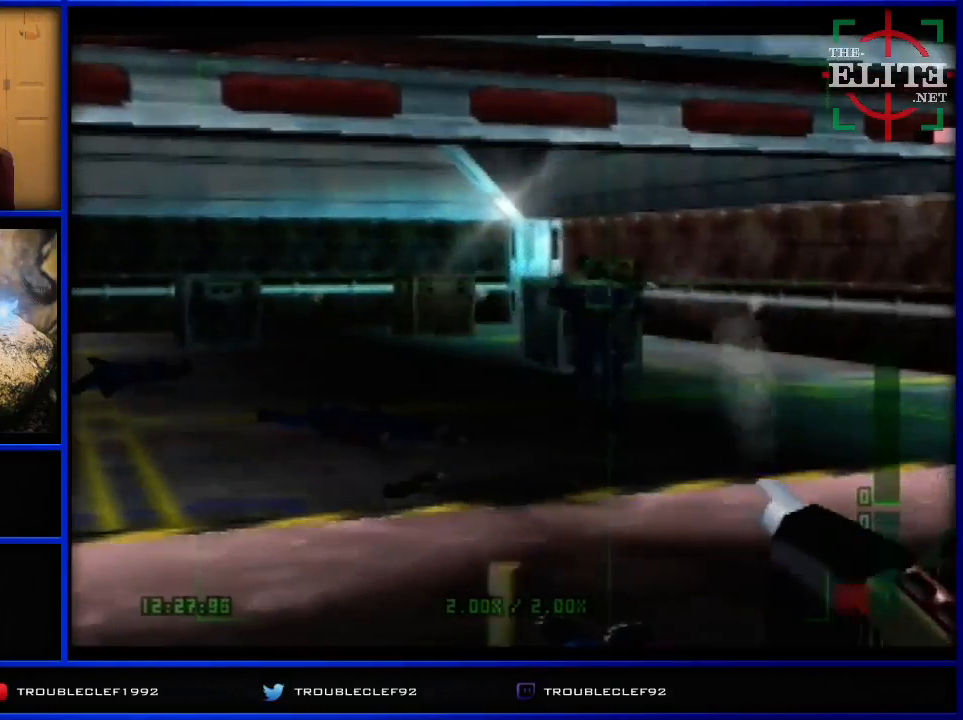
{"buttons": ["C_RIGHT", "C_UP"], "left_stick": "up-left", "events": [[167, "C_UP", "down"], [167, "left_stick", "right"], [267, "C_RIGHT", "down"], [300, "left_stick", "center"], [433, "left_stick", "up-left"]]}
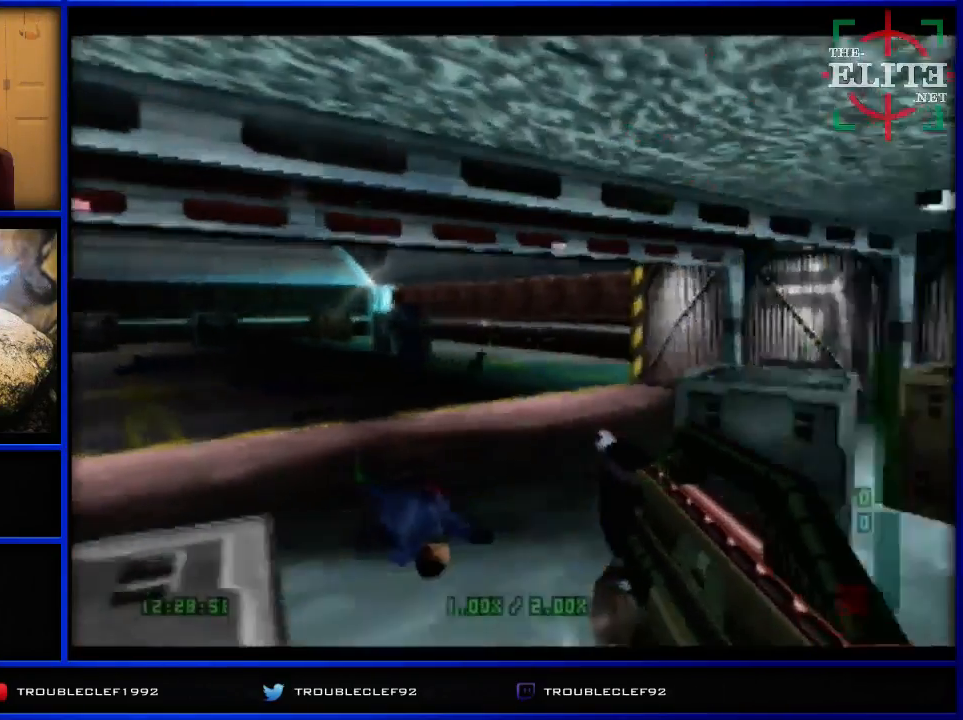
{"buttons": ["C_RIGHT", "C_UP"], "left_stick": "center", "events": [[467, "left_stick", "center"]]}
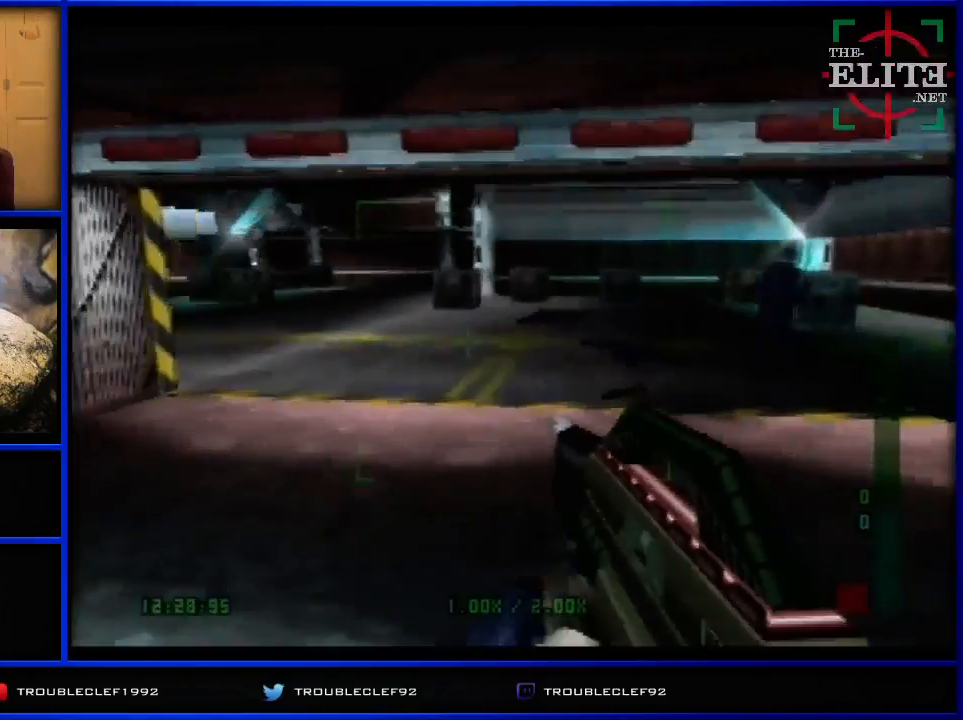
{"buttons": ["C_RIGHT", "C_UP"], "left_stick": "left", "events": [[67, "left_stick", "right"], [367, "left_stick", "left"]]}
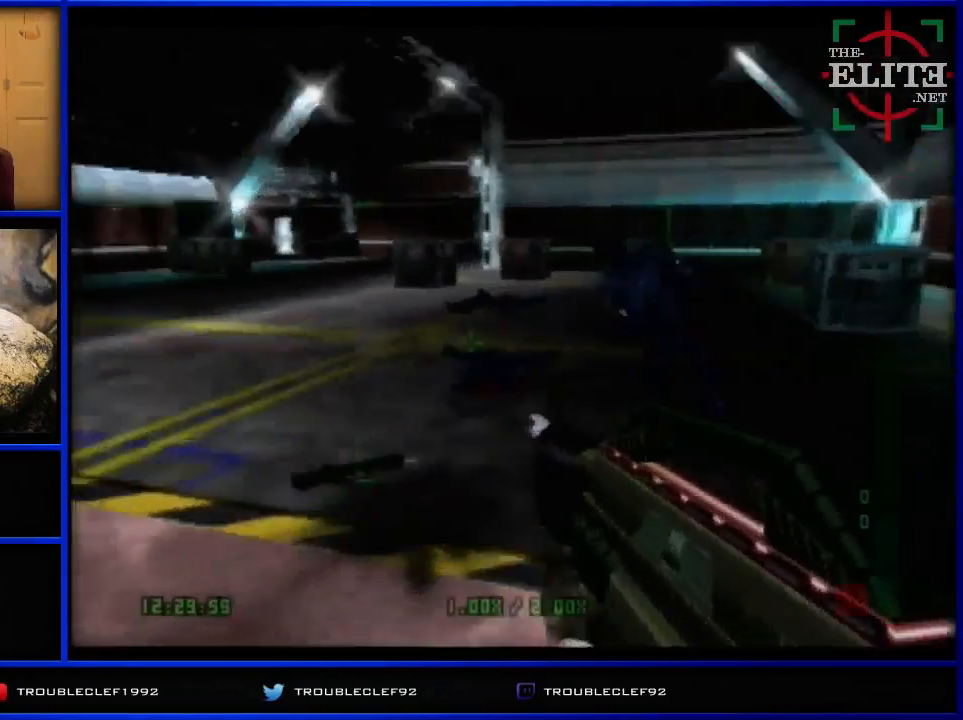
{"buttons": ["C_LEFT", "C_UP"], "left_stick": "center", "events": [[200, "C_RIGHT", "up"], [467, "C_LEFT", "down"], [467, "left_stick", "center"]]}
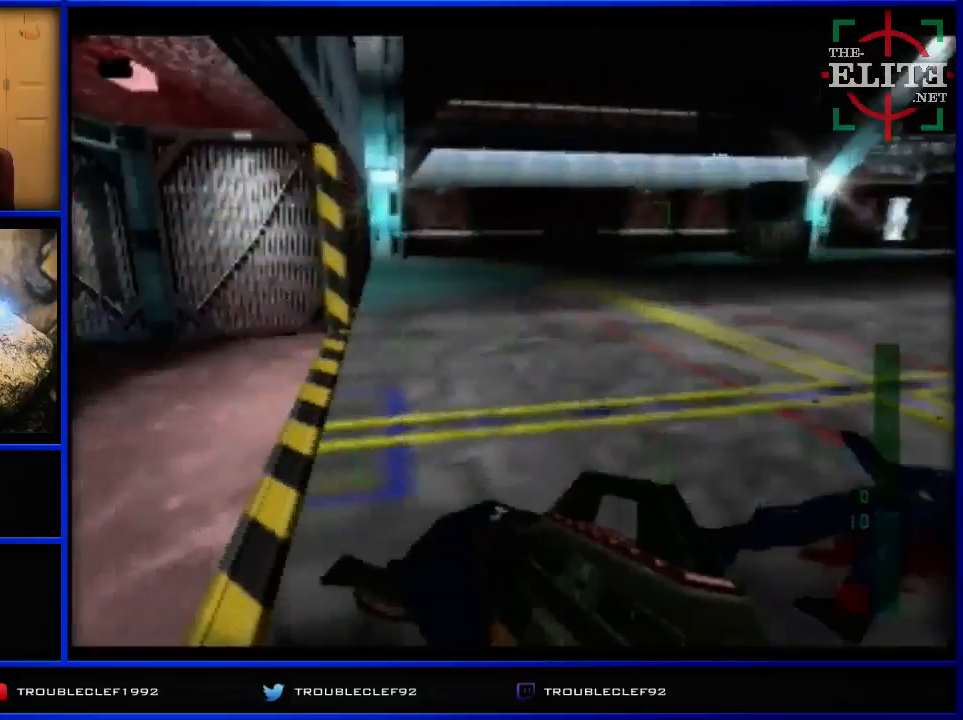
{"buttons": ["C_RIGHT", "C_UP"], "left_stick": "right", "events": [[67, "left_stick", "right"], [100, "C_LEFT", "up"], [200, "C_RIGHT", "down"]]}
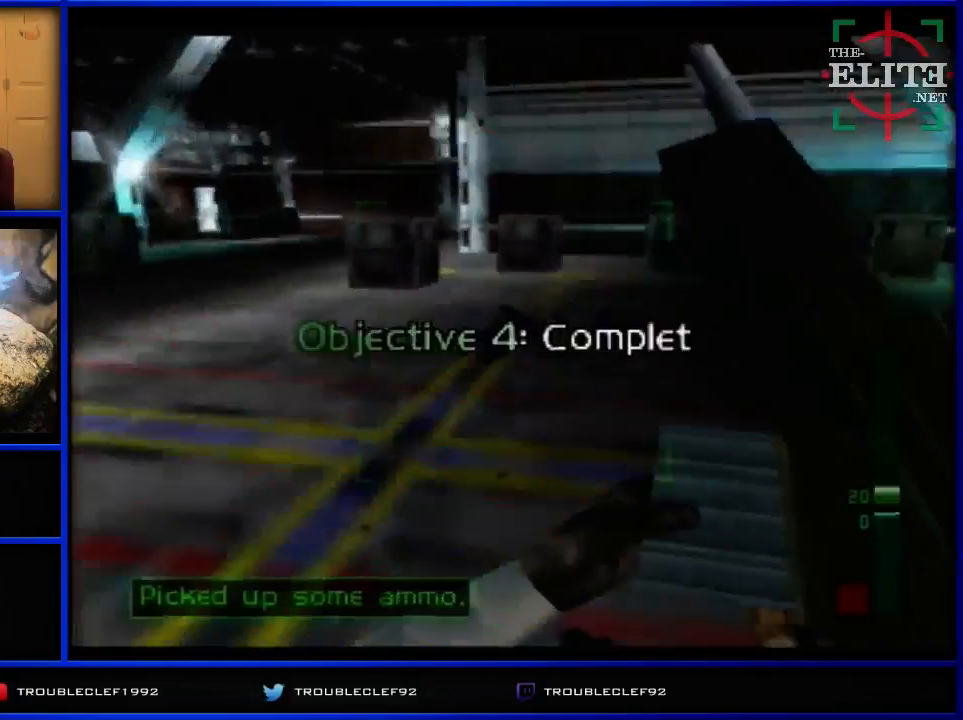
{"buttons": ["C_RIGHT", "C_UP"], "left_stick": "left", "events": [[133, "left_stick", "center"], [400, "left_stick", "left"]]}
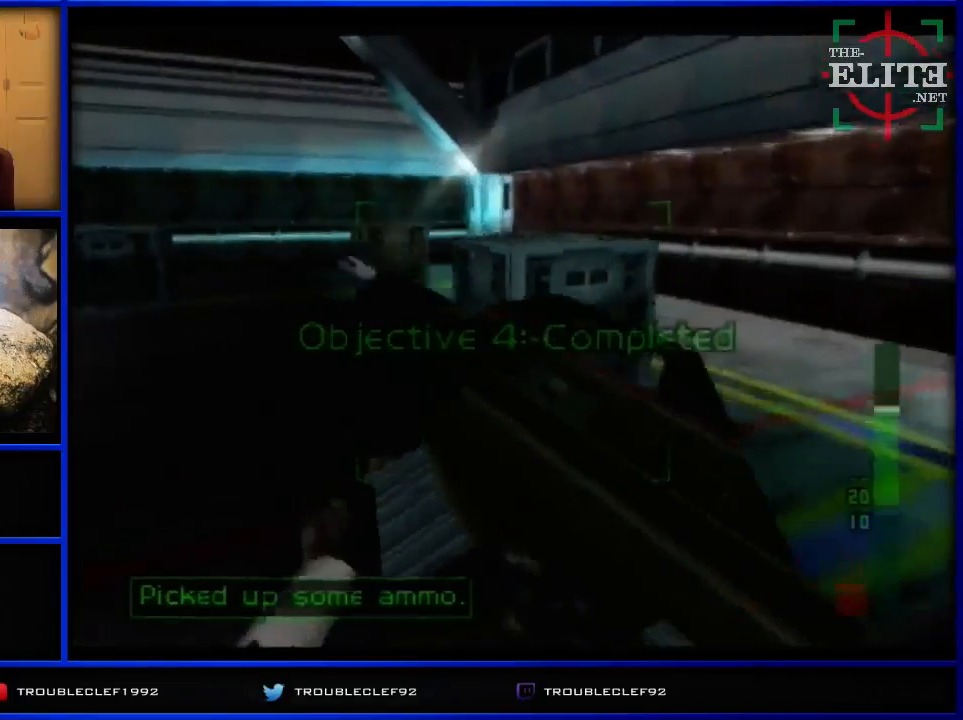
{"buttons": ["C_RIGHT", "C_UP"], "left_stick": "down-left", "events": [[33, "left_stick", "center"], [267, "left_stick", "left"], [433, "left_stick", "down-left"]]}
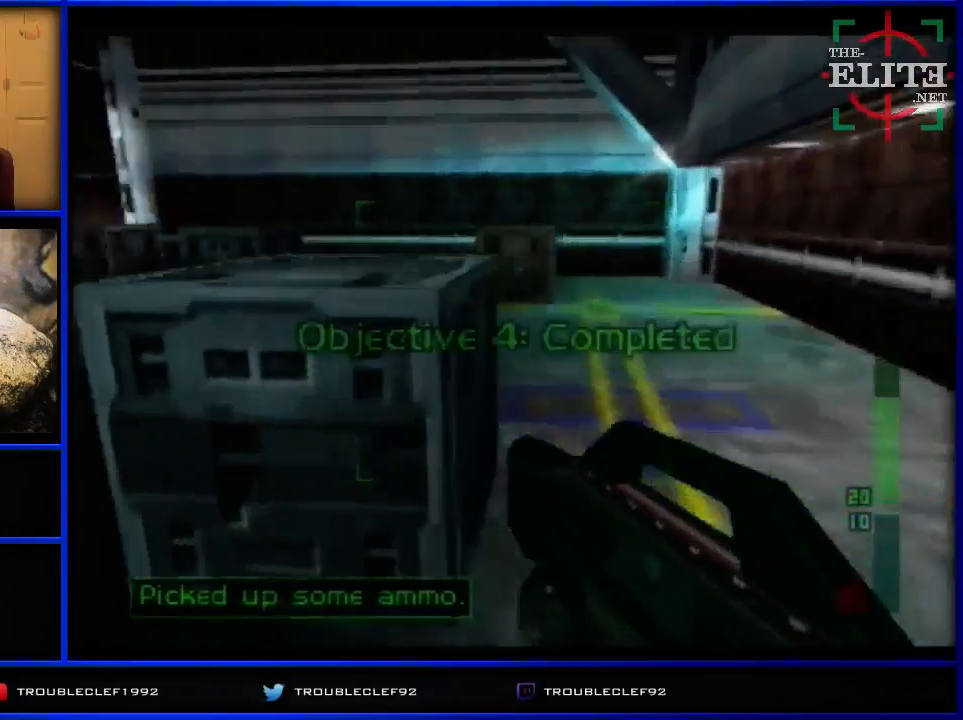
{"buttons": ["C_RIGHT", "C_UP"], "left_stick": "down-left", "events": [[67, "left_stick", "center"], [267, "left_stick", "left"], [467, "left_stick", "down-left"]]}
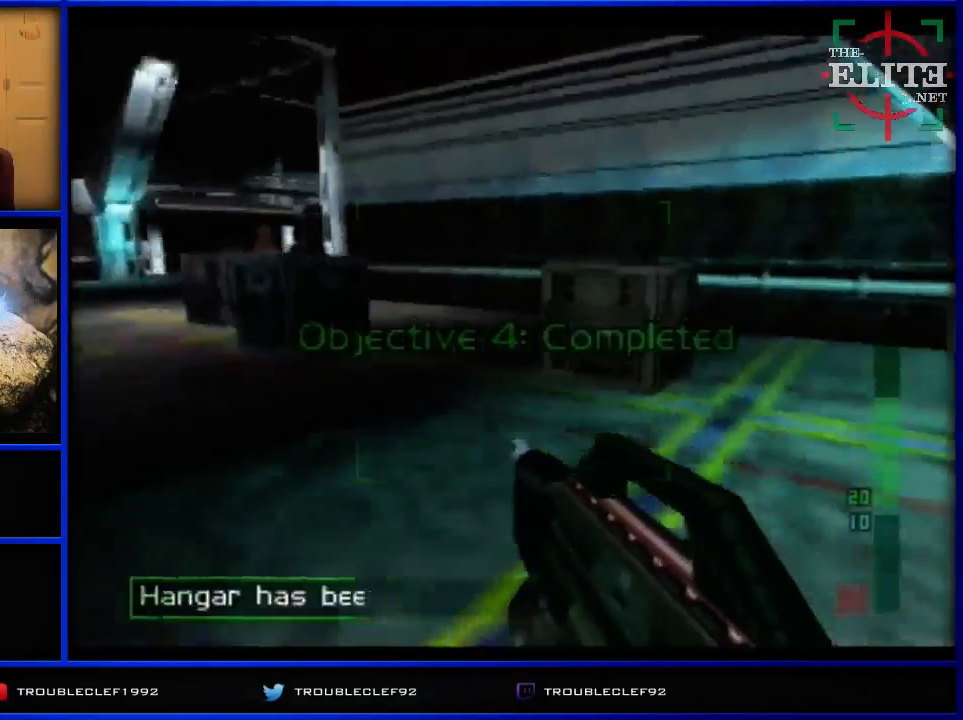
{"buttons": ["C_RIGHT", "C_UP"], "left_stick": "left", "events": [[433, "left_stick", "left"]]}
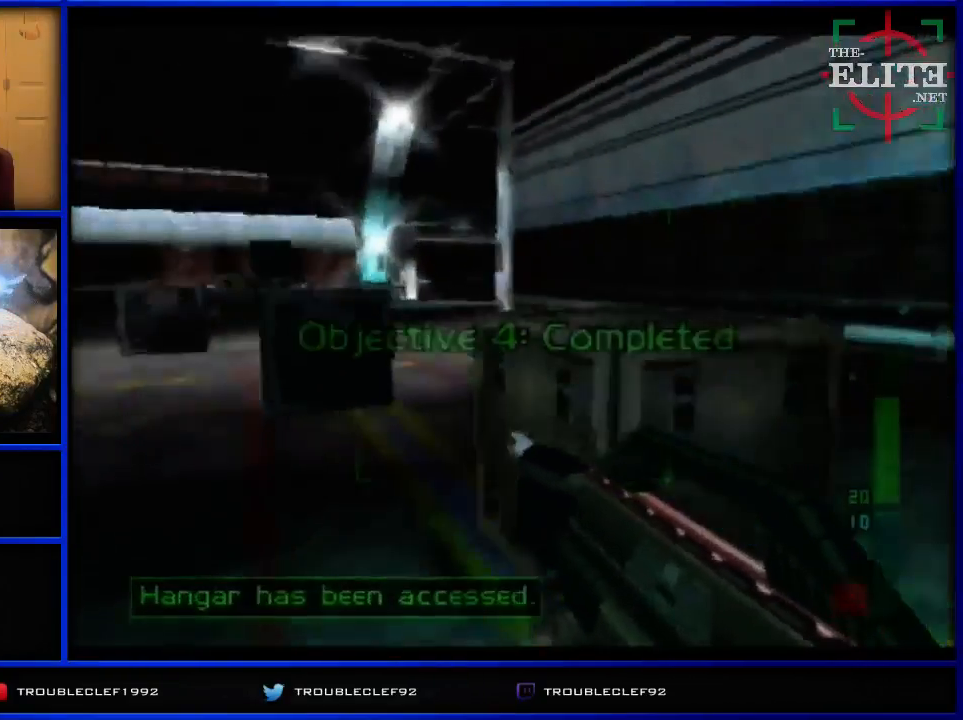
{"buttons": [], "left_stick": "center", "events": [[33, "C_UP", "up"], [33, "left_stick", "center"], [67, "C_RIGHT", "up"], [100, "left_stick", "left"], [500, "left_stick", "center"]]}
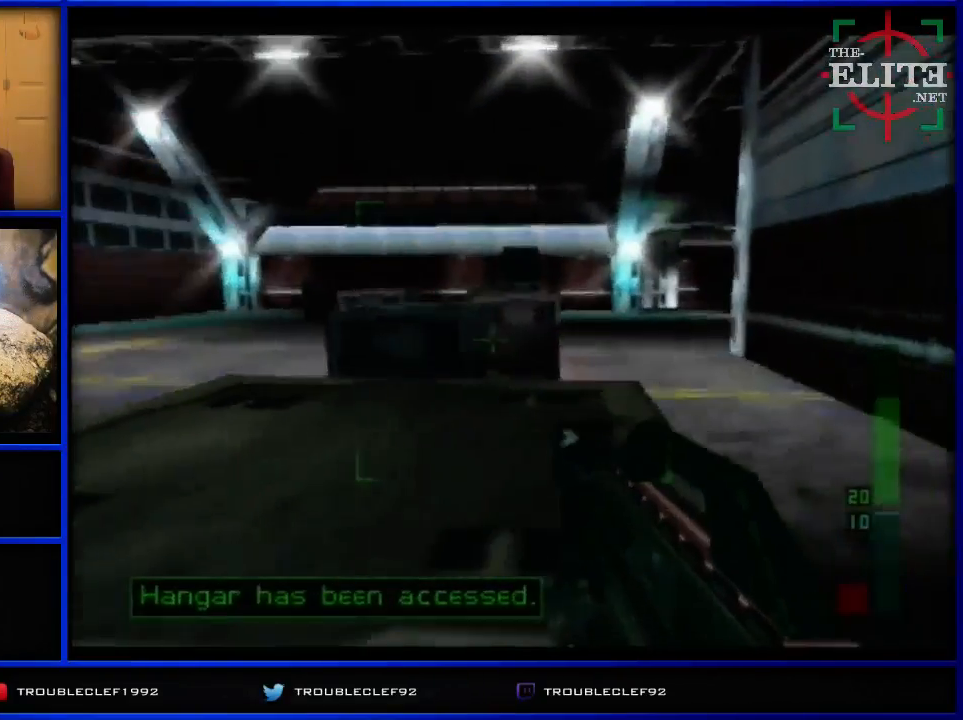
{"buttons": [], "left_stick": "center", "events": [[267, "C_LEFT", "down"], [333, "C_LEFT", "up"]]}
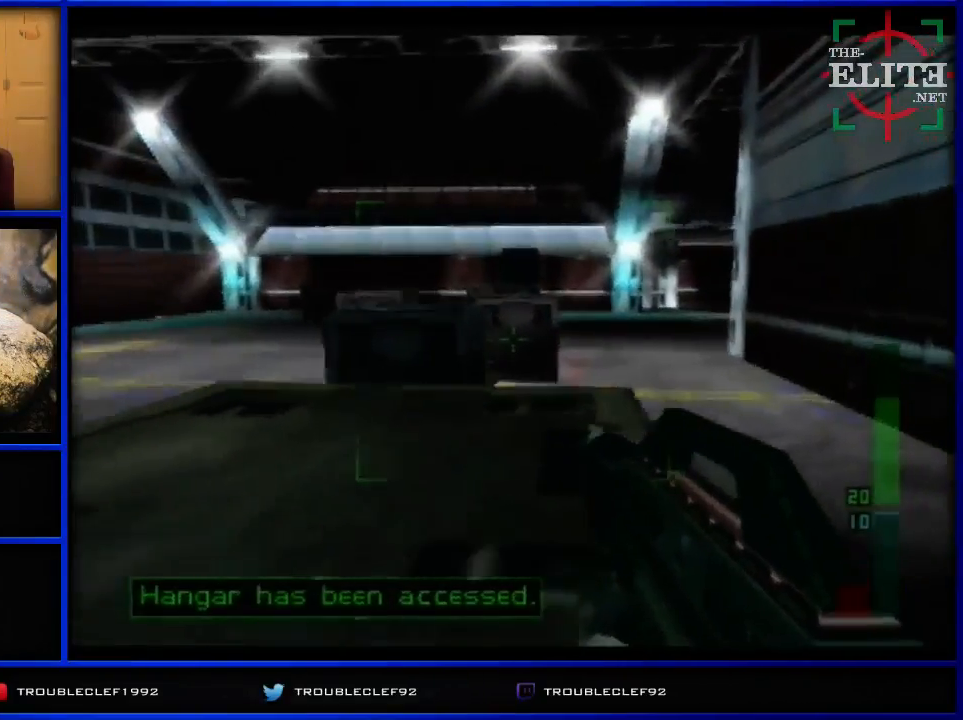
{"buttons": [], "left_stick": "center", "events": [[167, "left_stick", "down-right"], [367, "left_stick", "center"]]}